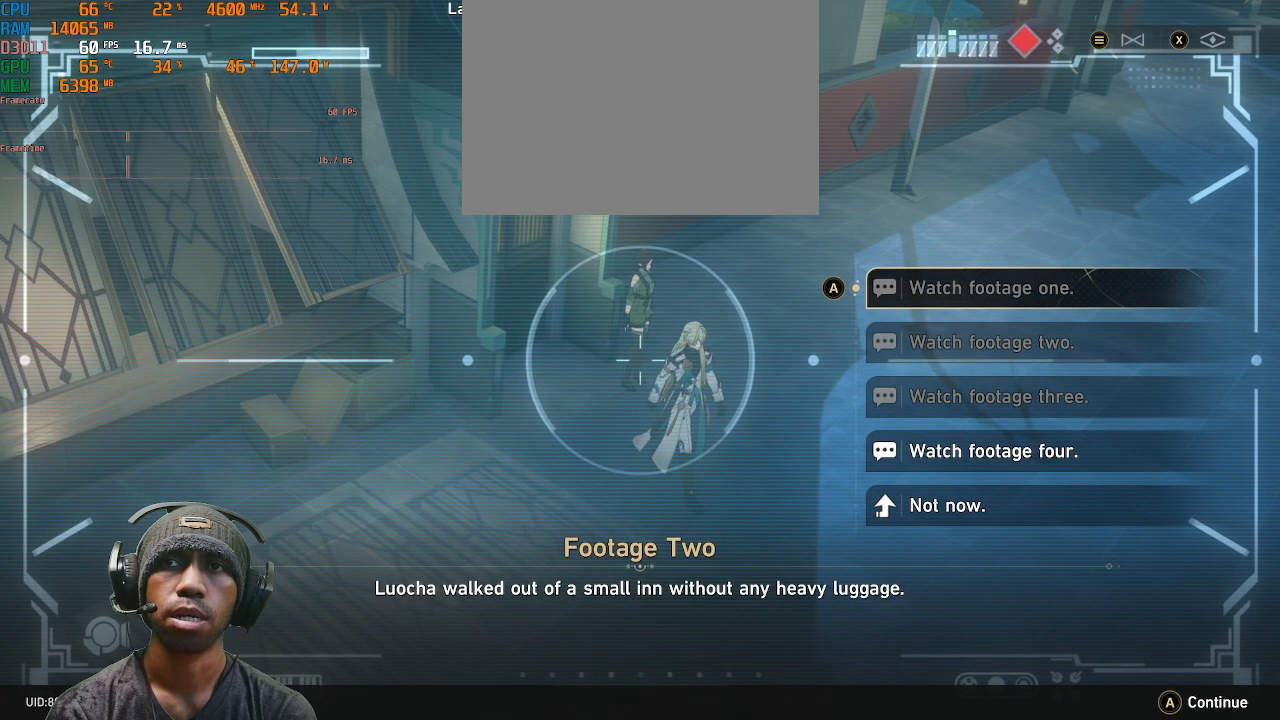
Gameplay with a controller (PlayStation layout); each line is a JSON object with the inputs held at the frame after it. "events" lists button and stick changes between this image and that frame as [ms after this image, input, new state], when the widget could be followed in between. Not read: CROSS R2.
{"buttons": [], "left_stick": "center", "right_stick": "center", "events": [[200, "left_stick", "down"], [467, "left_stick", "center"]]}
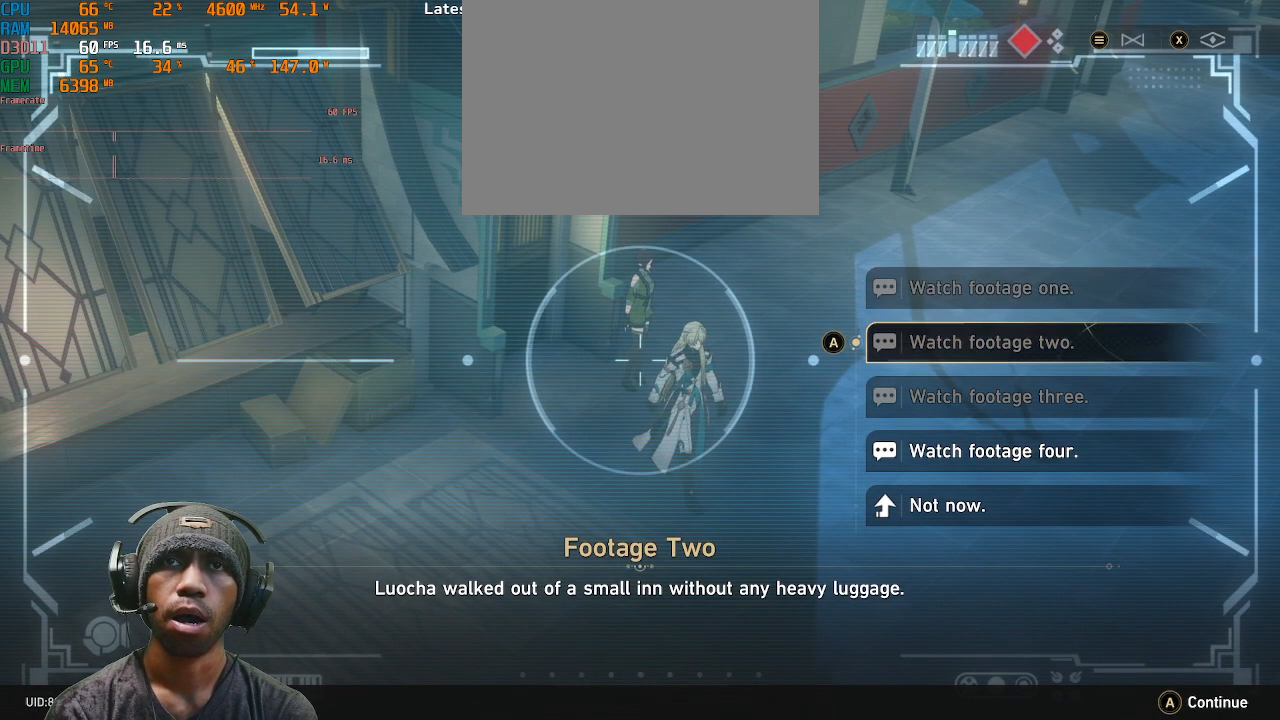
{"buttons": [], "left_stick": "center", "right_stick": "center", "events": []}
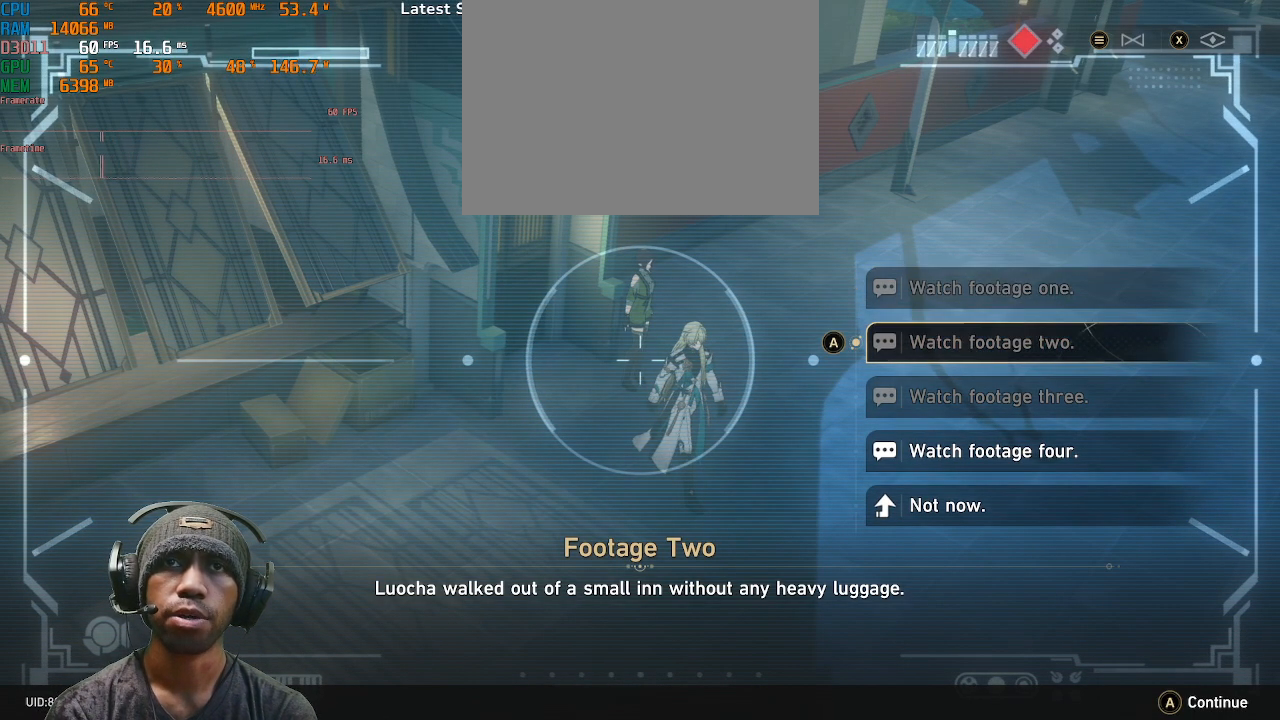
{"buttons": [], "left_stick": "center", "right_stick": "center", "events": []}
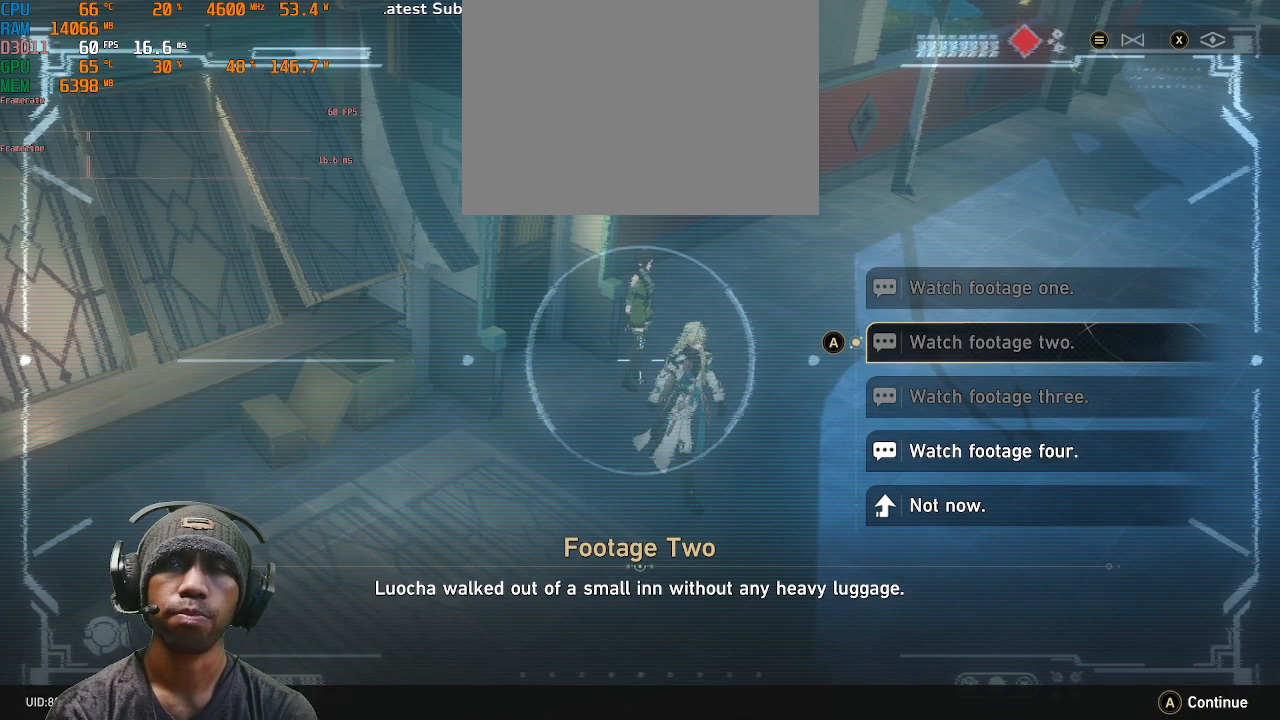
{"buttons": [], "left_stick": "center", "right_stick": "center", "events": []}
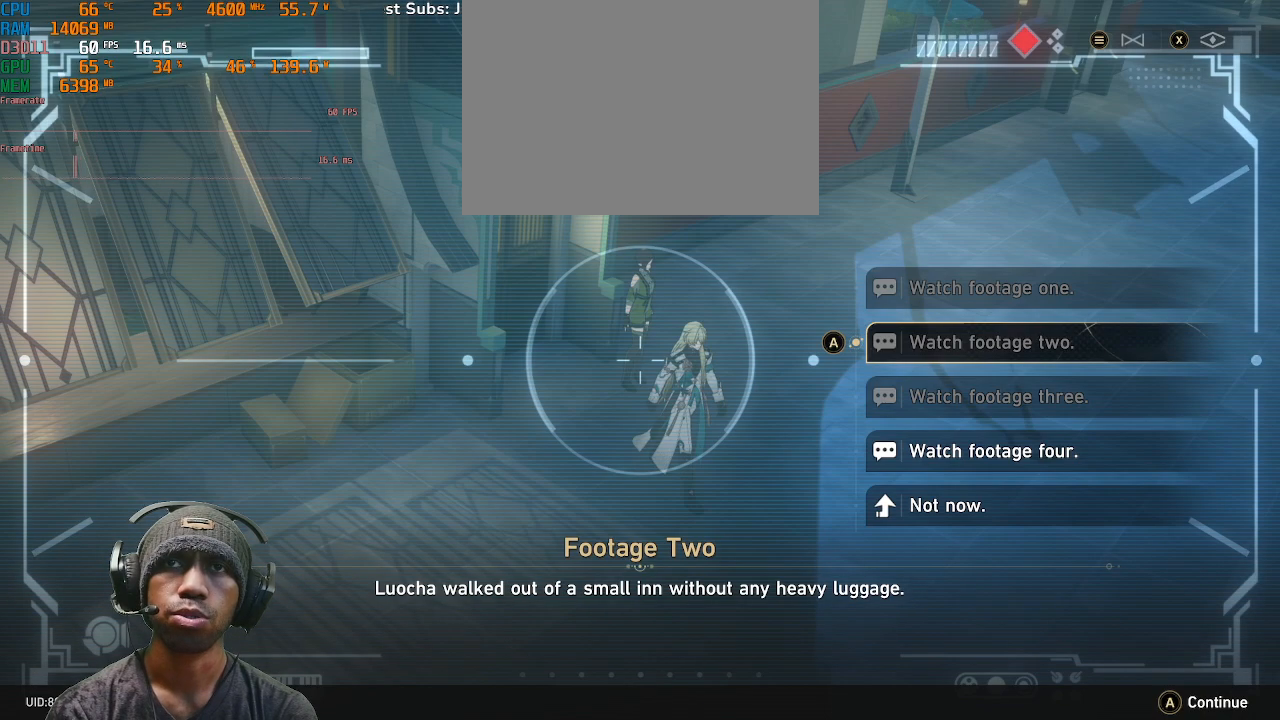
{"buttons": [], "left_stick": "center", "right_stick": "center", "events": [[67, "left_stick", "down"], [217, "left_stick", "center"]]}
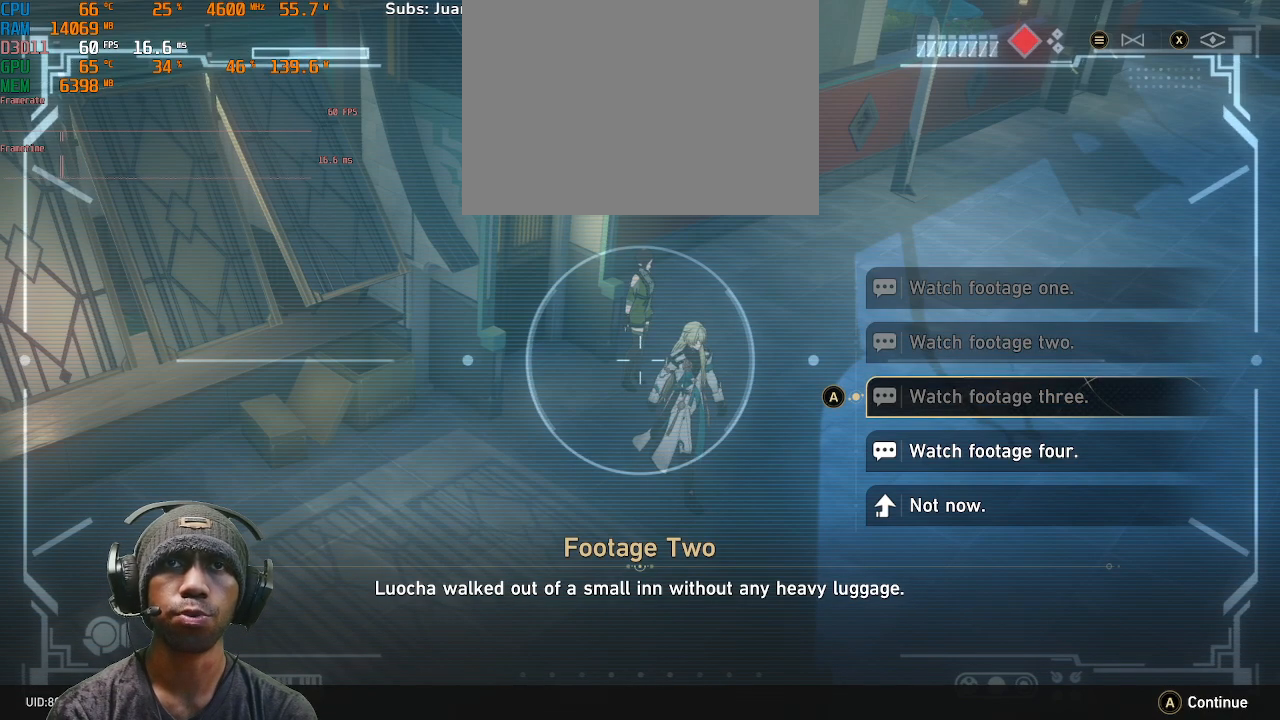
{"buttons": [], "left_stick": "up", "right_stick": "center", "events": [[500, "left_stick", "up"]]}
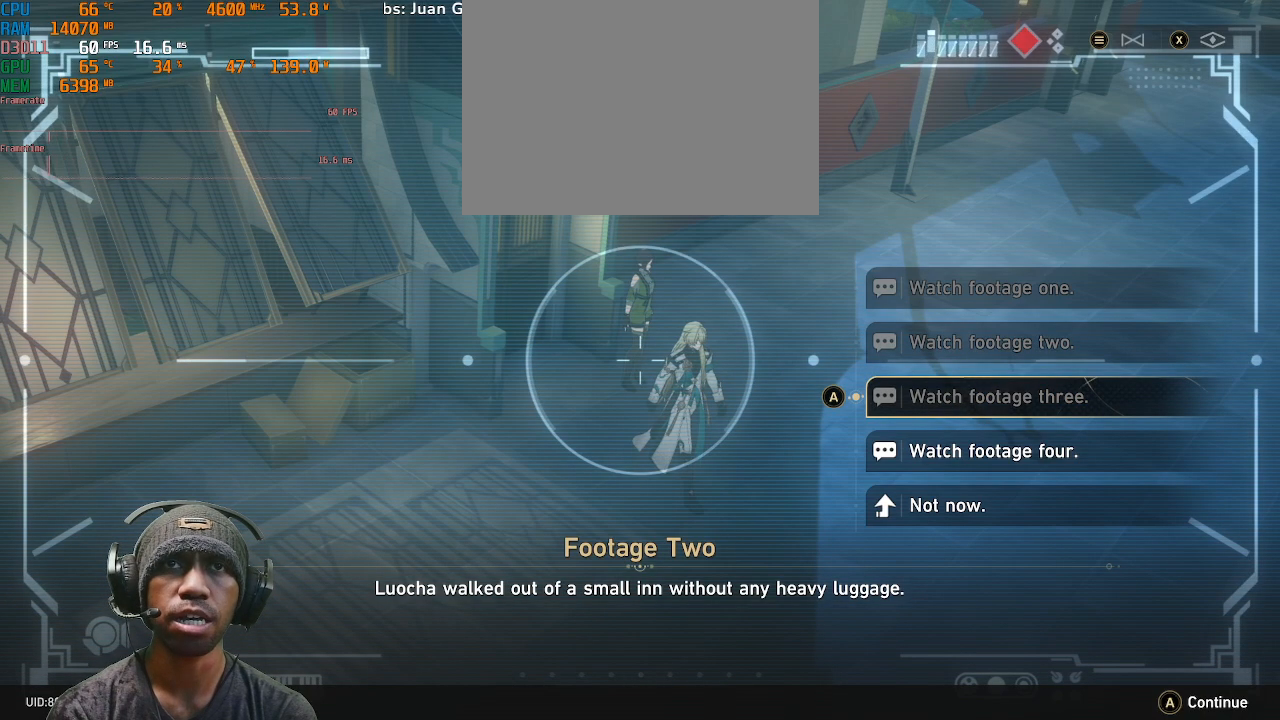
{"buttons": [], "left_stick": "down", "right_stick": "center", "events": [[150, "left_stick", "center"], [417, "left_stick", "down"]]}
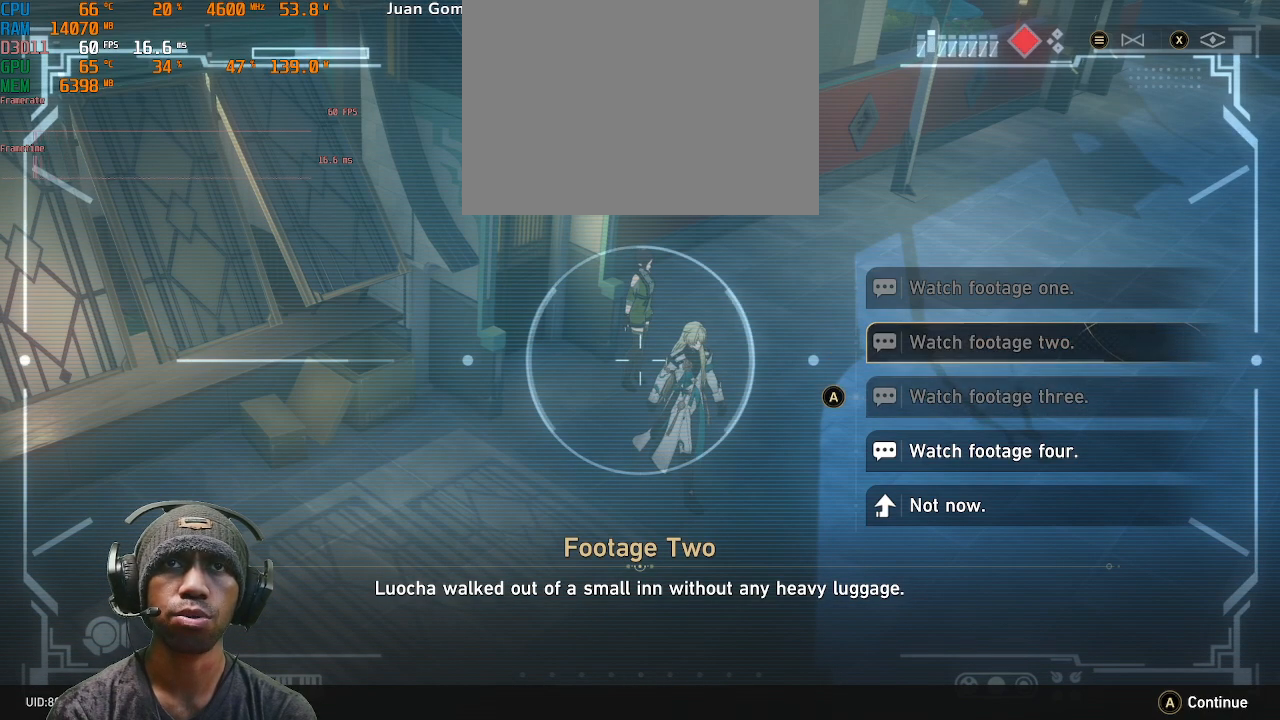
{"buttons": [], "left_stick": "center", "right_stick": "center", "events": [[150, "left_stick", "center"]]}
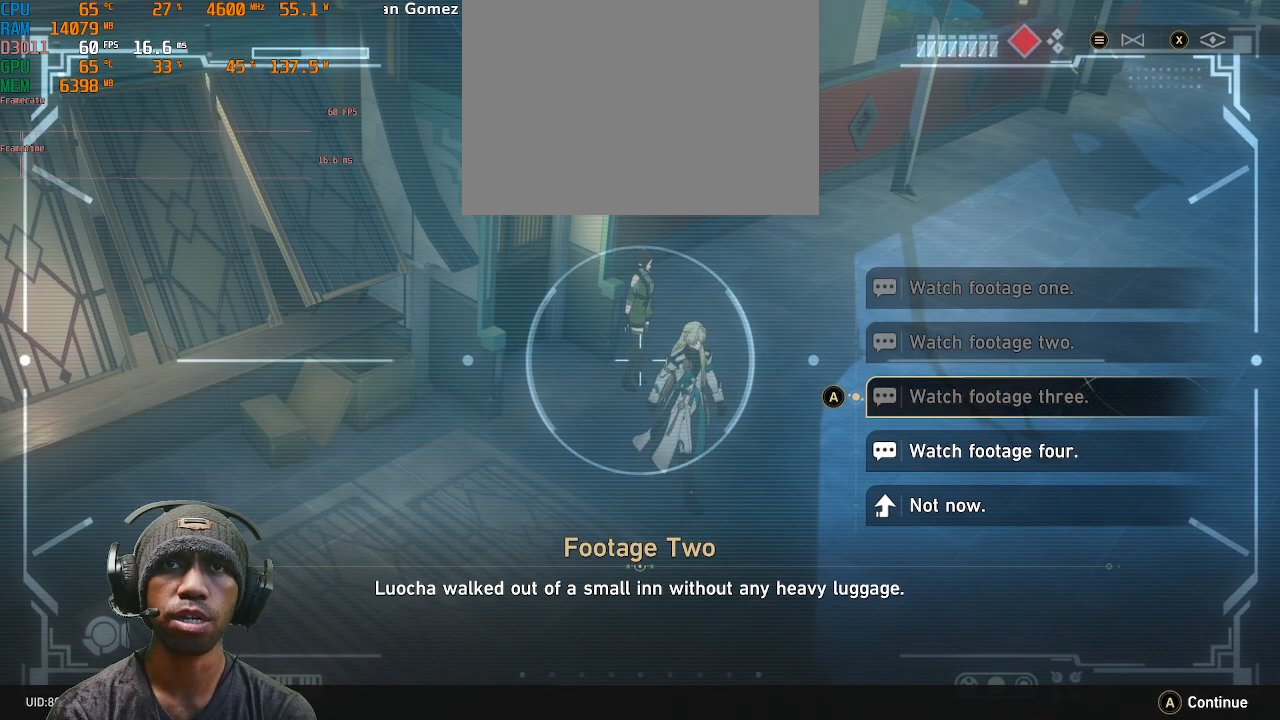
{"buttons": [], "left_stick": "center", "right_stick": "center", "events": []}
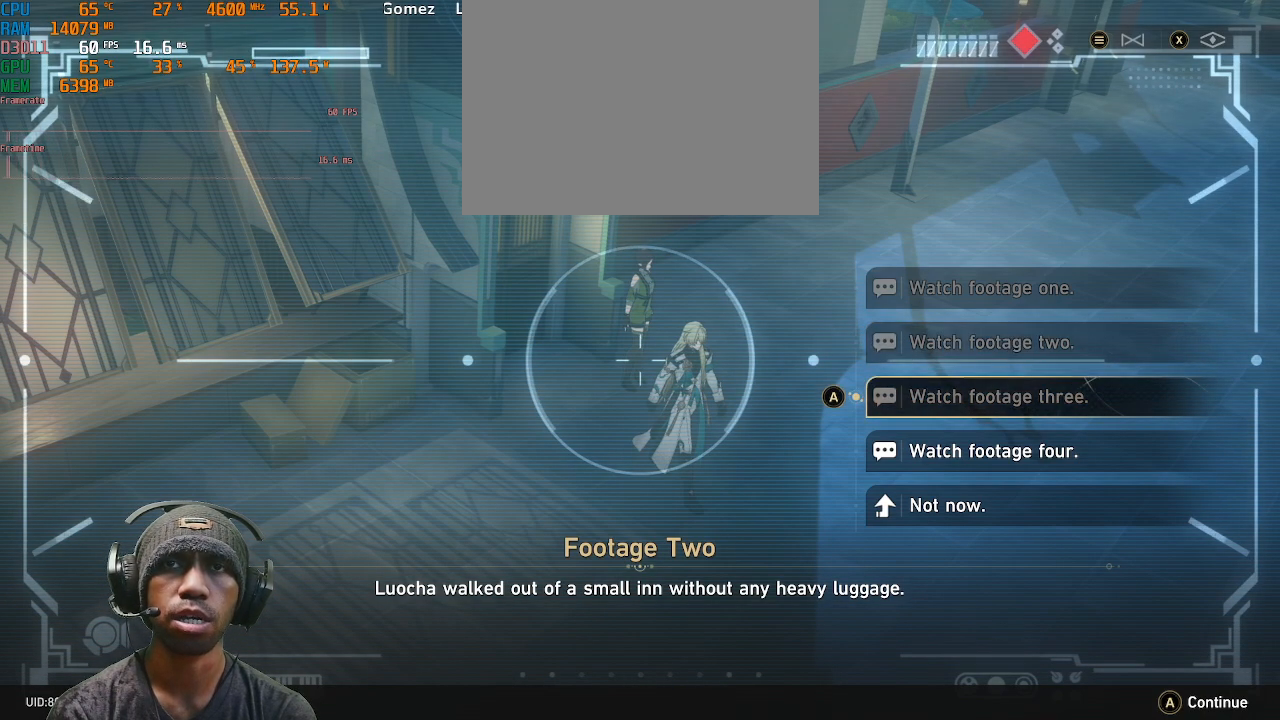
{"buttons": [], "left_stick": "center", "right_stick": "center", "events": [[217, "left_stick", "down"], [417, "left_stick", "center"]]}